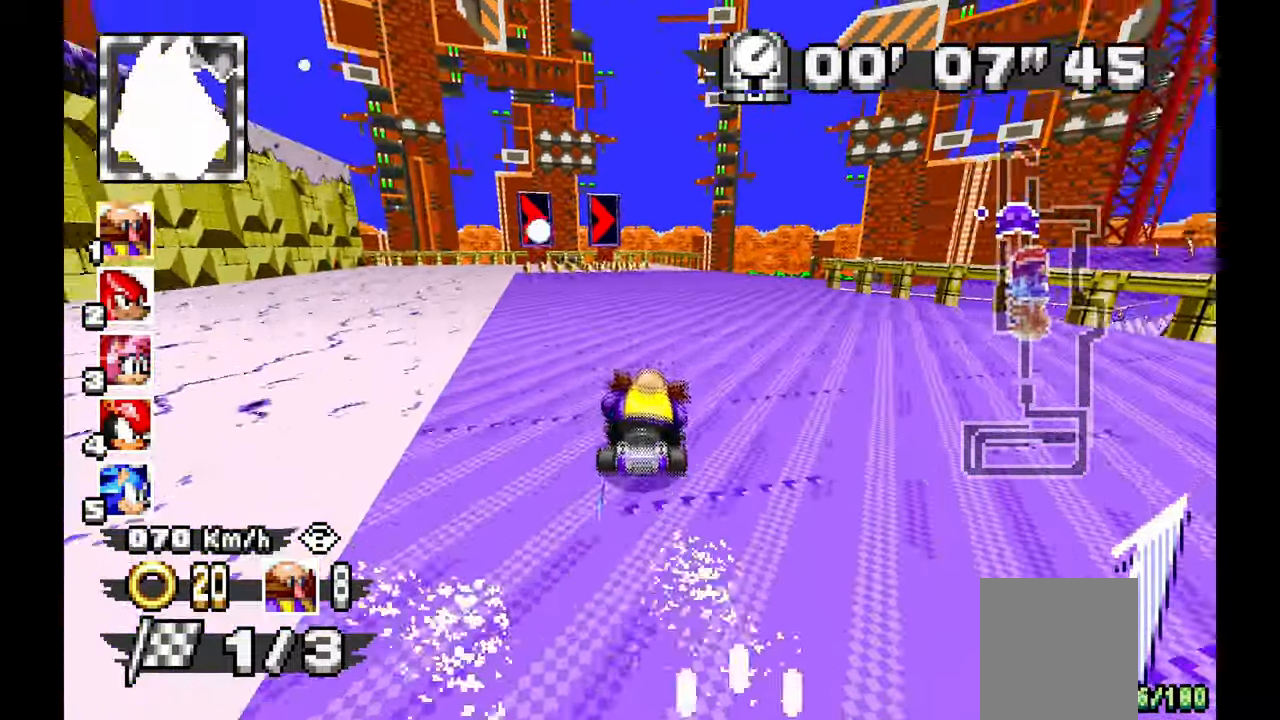
Gameplay with a controller (Xbox layout); each line is a JSON object with the inputs held at the frame after it (dt_ms = milliseconds from this image to that frame). "events" lists button and stick changes between this image and that frame as [ms after this image, input, new state], when the widget could be followed in between. Not read: DPAD_UP HOME L2 L3 R1 R2 R3 START X Z.
{"dt_ms": 500, "buttons": ["A"], "left_stick": "right", "events": []}
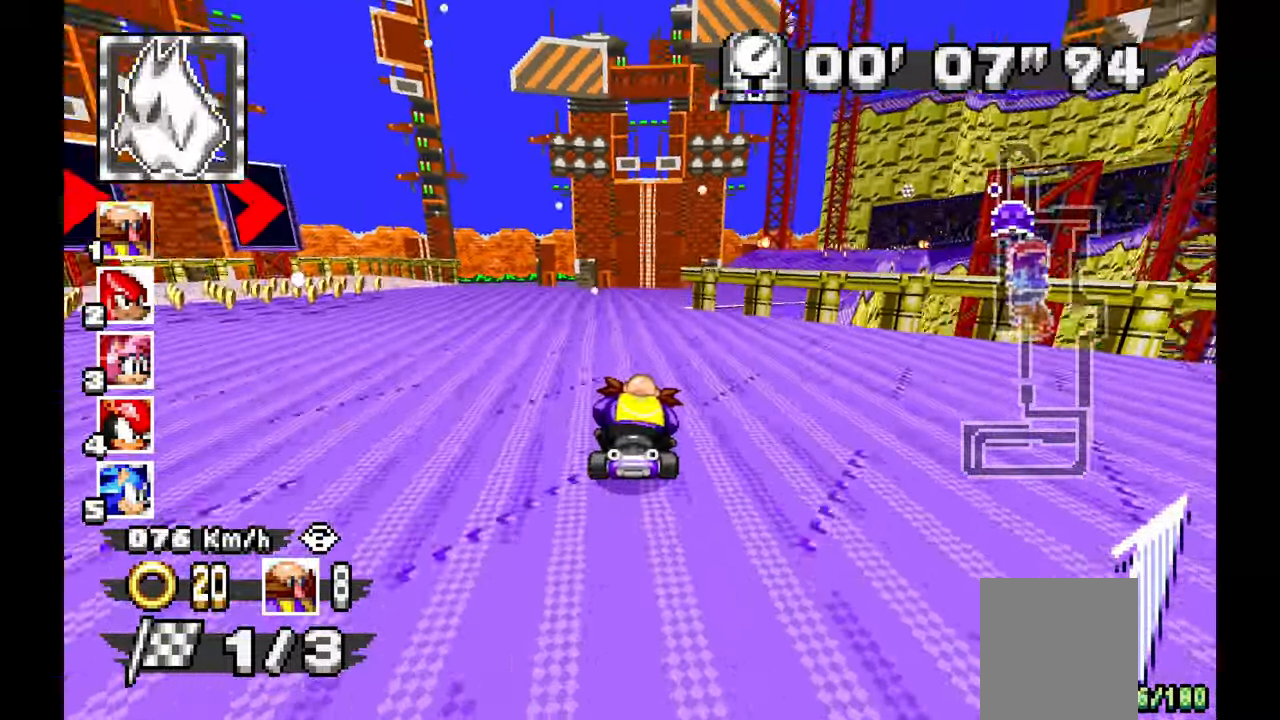
{"dt_ms": 500, "buttons": ["A"], "left_stick": "down-right", "events": [[183, "left_stick", "down"], [250, "L1", "down"], [333, "L1", "up"], [417, "left_stick", "down-right"]]}
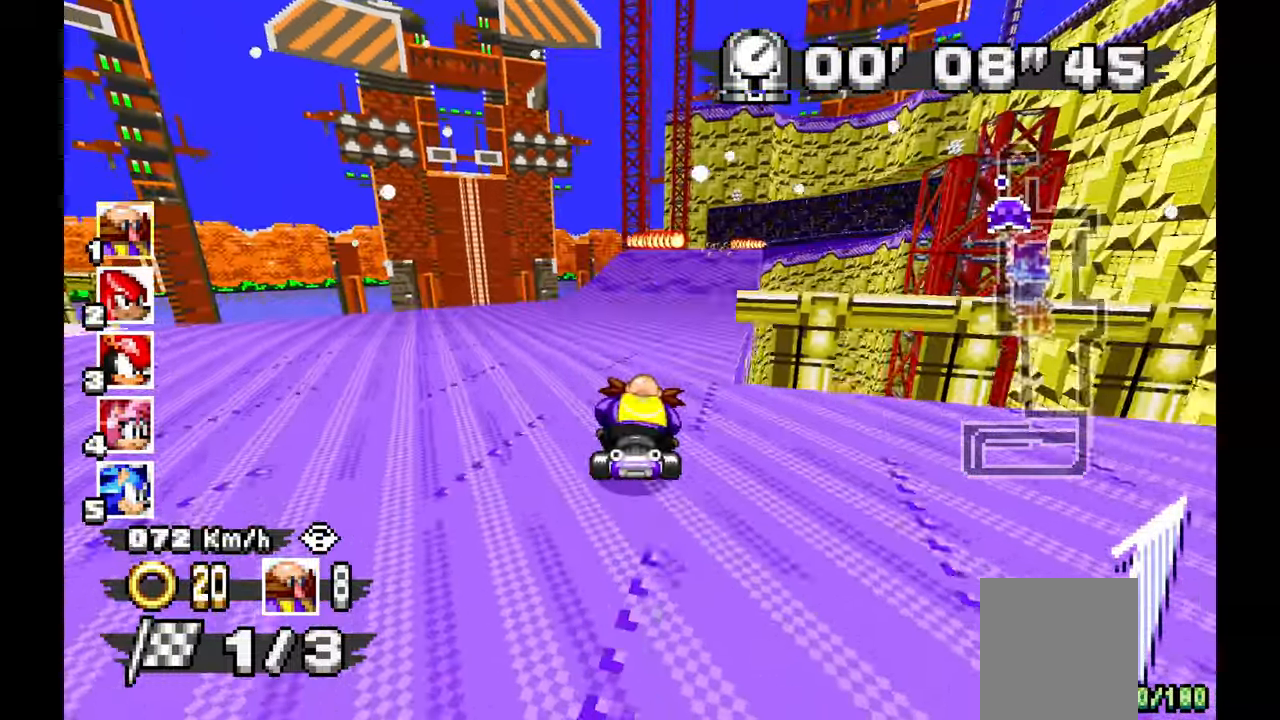
{"dt_ms": 500, "buttons": ["A"], "left_stick": "right", "events": [[33, "left_stick", "right"], [150, "left_stick", "center"], [317, "left_stick", "right"]]}
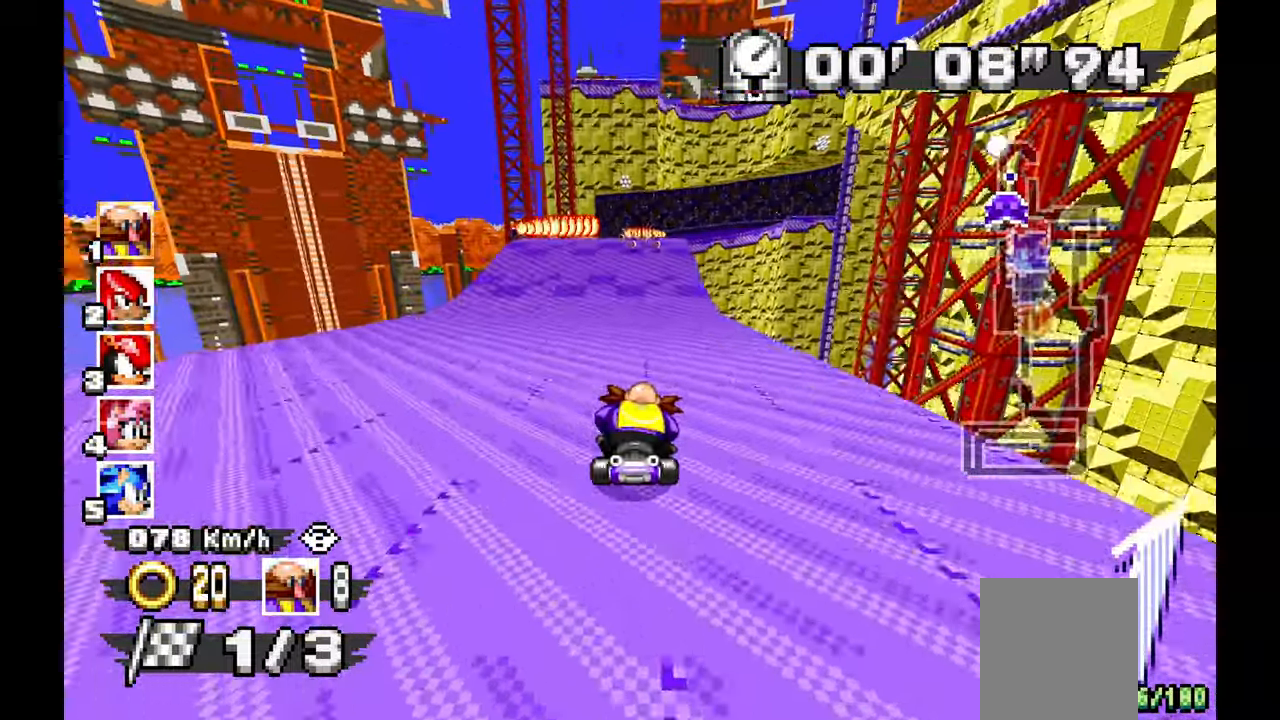
{"dt_ms": 500, "buttons": ["A", "L1"], "left_stick": "center", "events": [[50, "left_stick", "center"], [250, "left_stick", "up-left"], [283, "L1", "down"], [333, "left_stick", "center"]]}
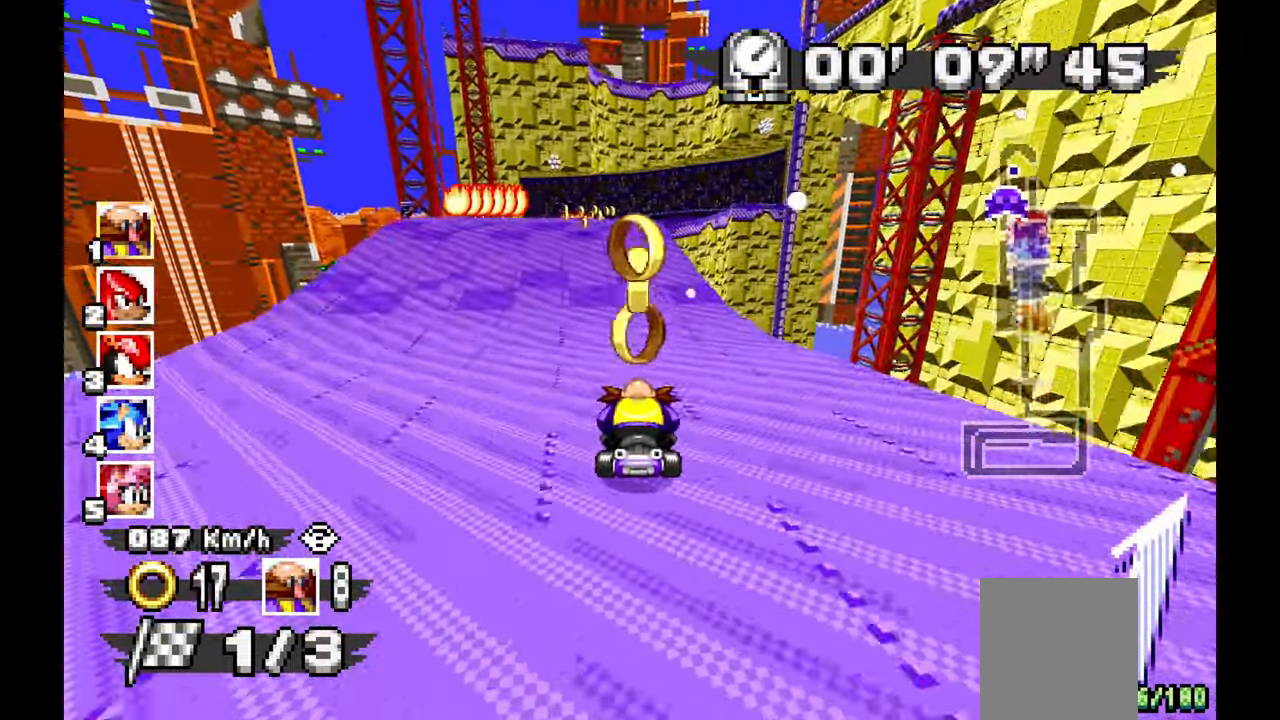
{"dt_ms": 500, "buttons": ["A"], "left_stick": "left", "events": [[67, "left_stick", "up-left"], [200, "left_stick", "center"], [350, "L1", "up"], [367, "left_stick", "left"]]}
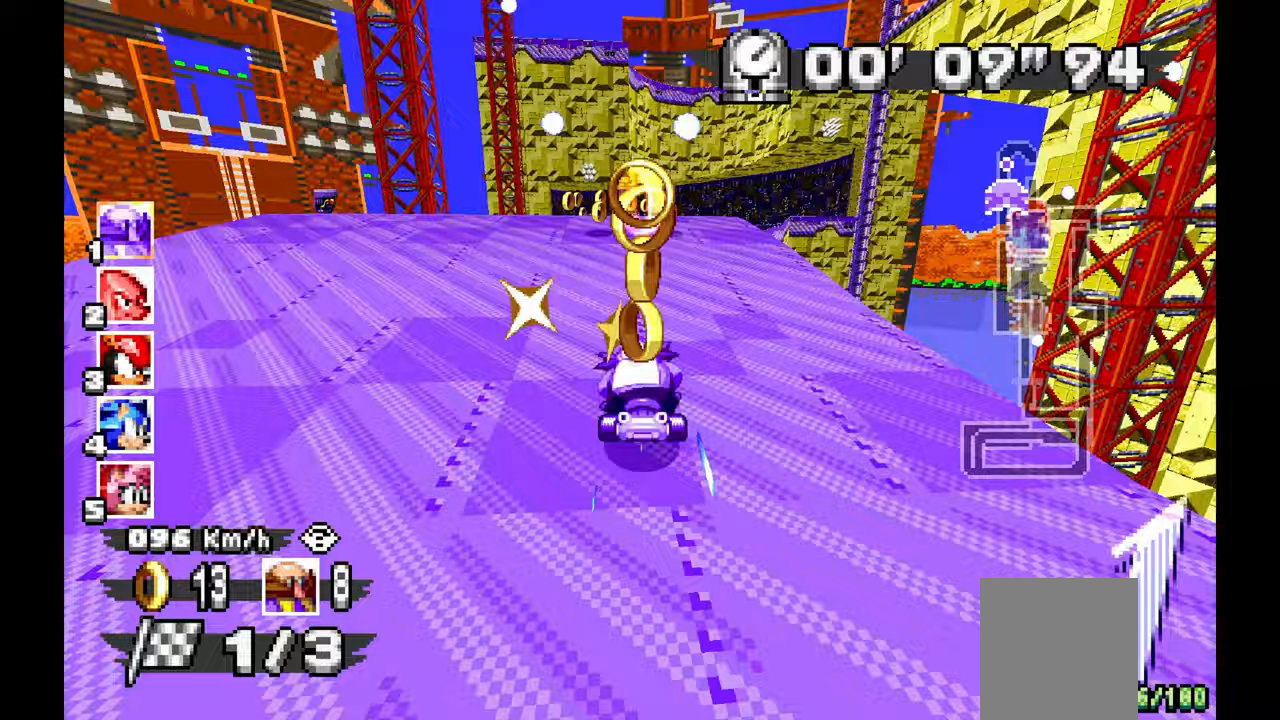
{"dt_ms": 500, "buttons": ["A"], "left_stick": "center", "events": [[283, "left_stick", "center"]]}
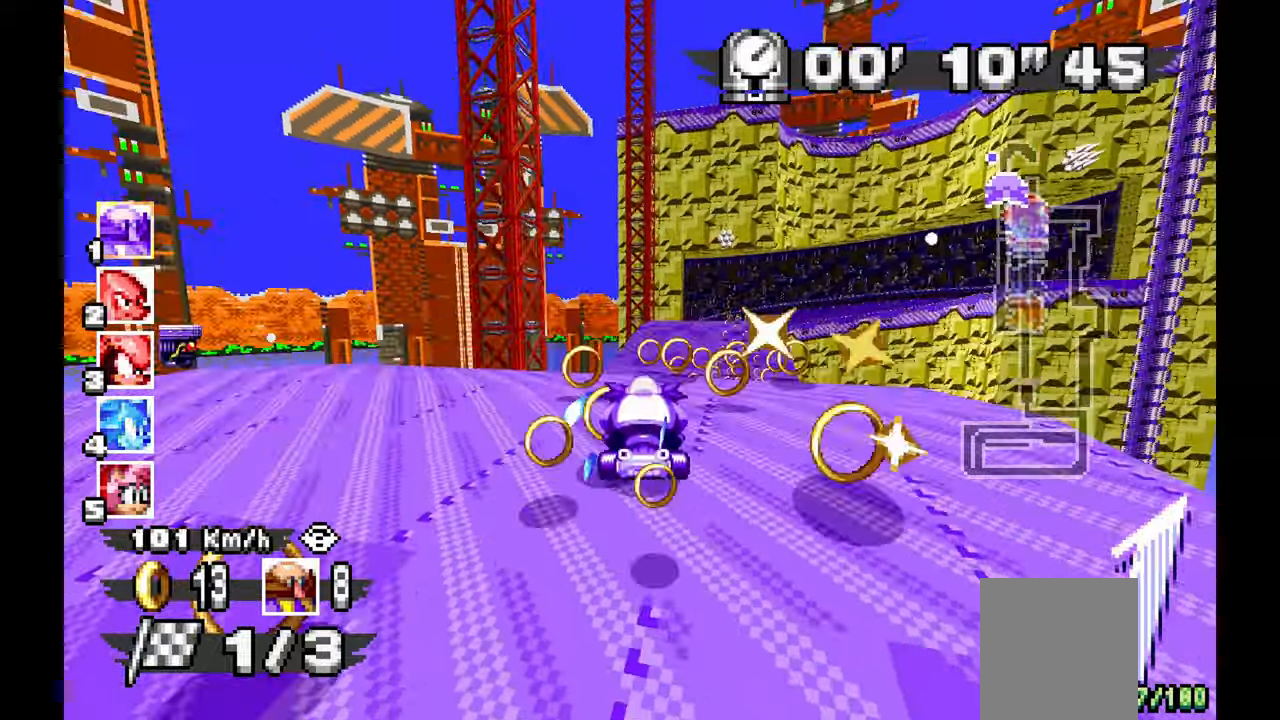
{"dt_ms": 500, "buttons": ["A"], "left_stick": "right", "events": [[150, "left_stick", "right"], [283, "left_stick", "center"], [367, "left_stick", "right"]]}
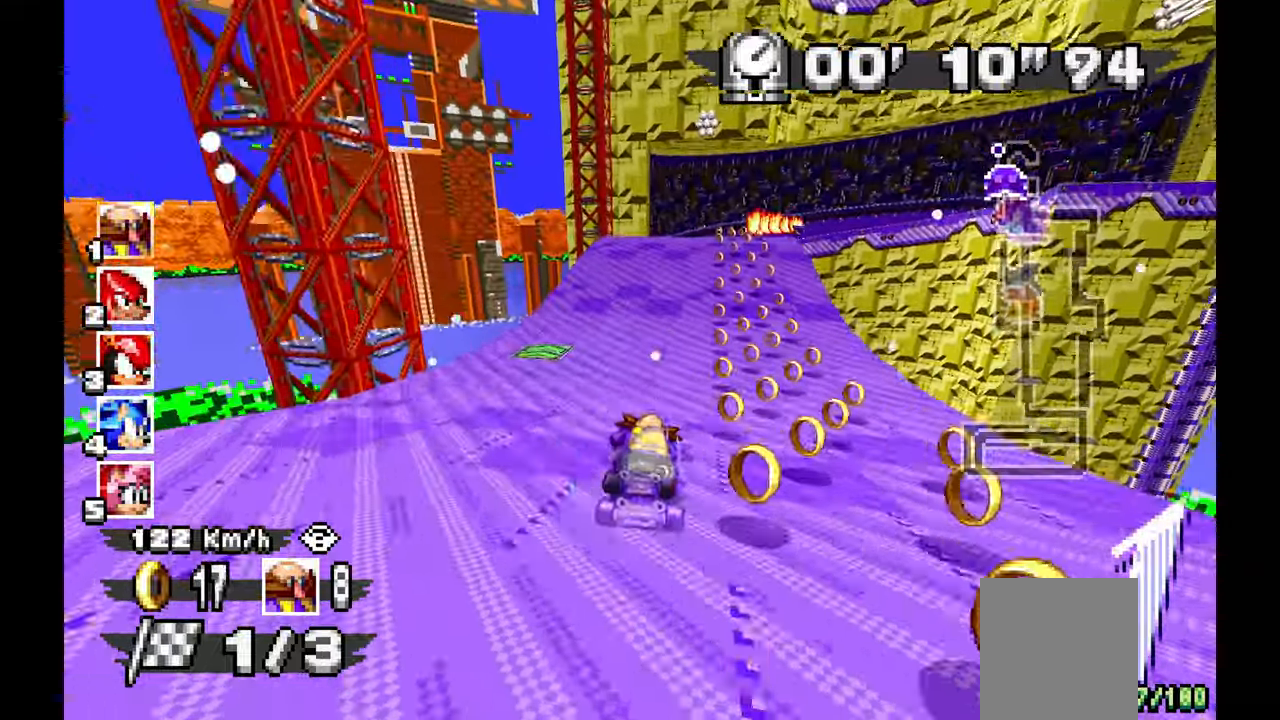
{"dt_ms": 500, "buttons": ["A"], "left_stick": "center", "events": [[133, "left_stick", "center"], [367, "left_stick", "up-left"], [467, "left_stick", "center"]]}
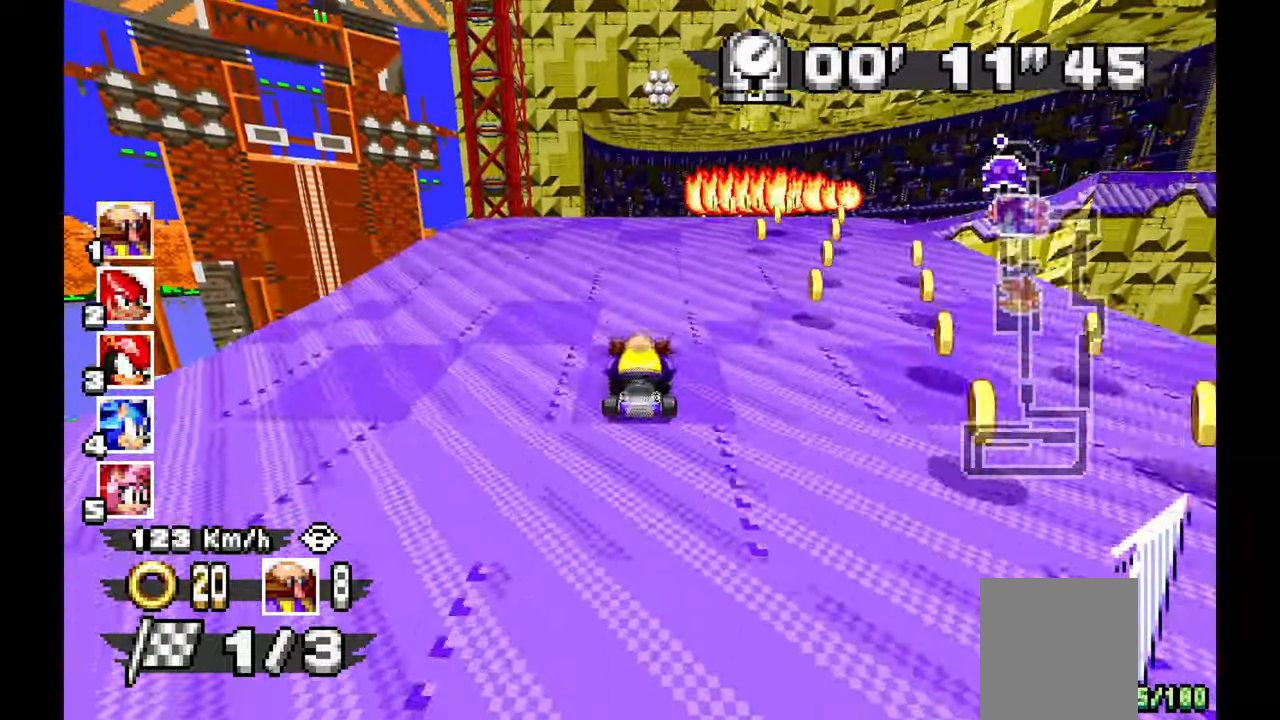
{"dt_ms": 500, "buttons": ["A"], "left_stick": "center", "events": [[200, "left_stick", "right"], [367, "left_stick", "center"]]}
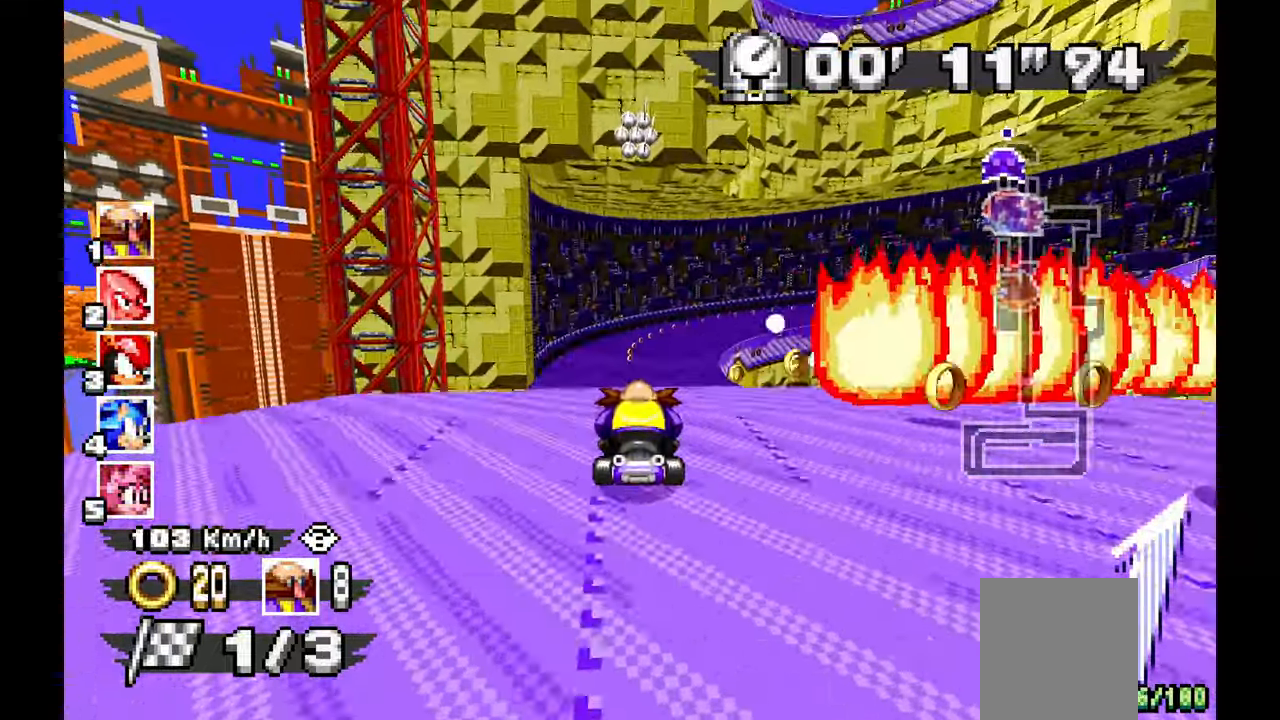
{"dt_ms": 500, "buttons": ["A"], "left_stick": "right", "events": [[67, "left_stick", "right"], [183, "left_stick", "up-right"], [283, "left_stick", "center"], [333, "left_stick", "right"]]}
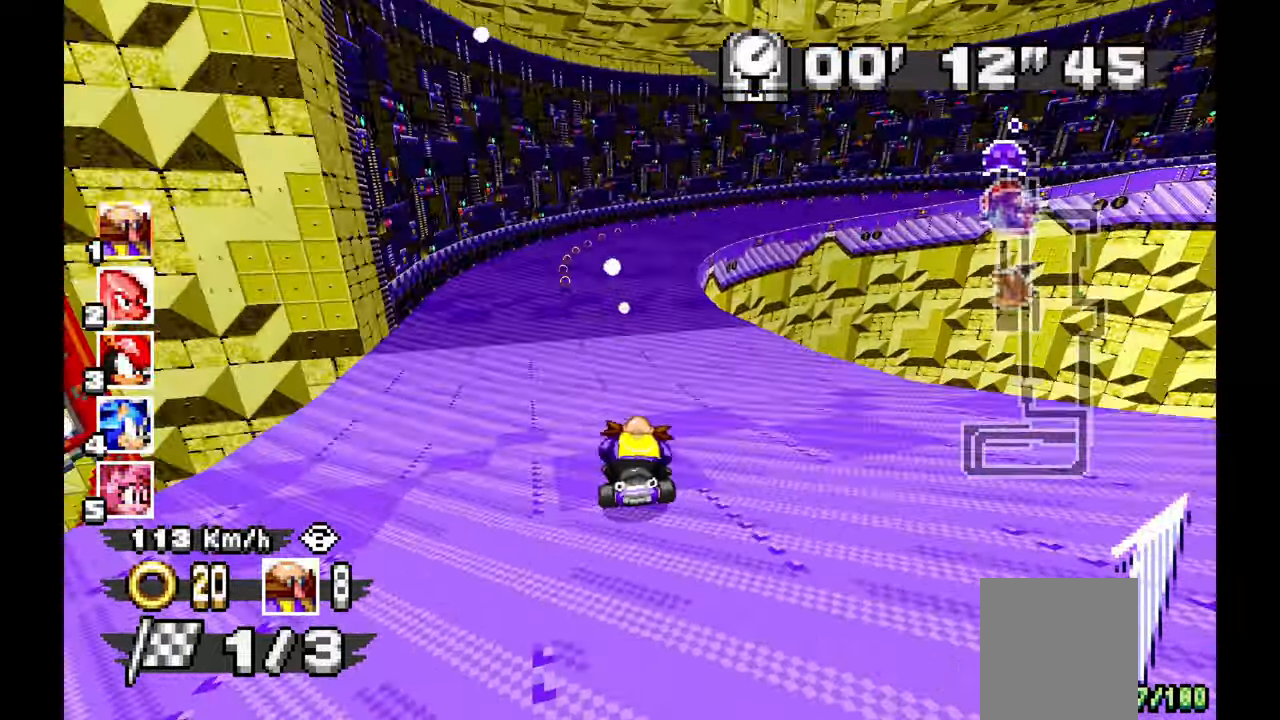
{"dt_ms": 500, "buttons": ["A", "L1"], "left_stick": "right", "events": [[233, "L1", "down"], [367, "left_stick", "center"], [500, "left_stick", "right"]]}
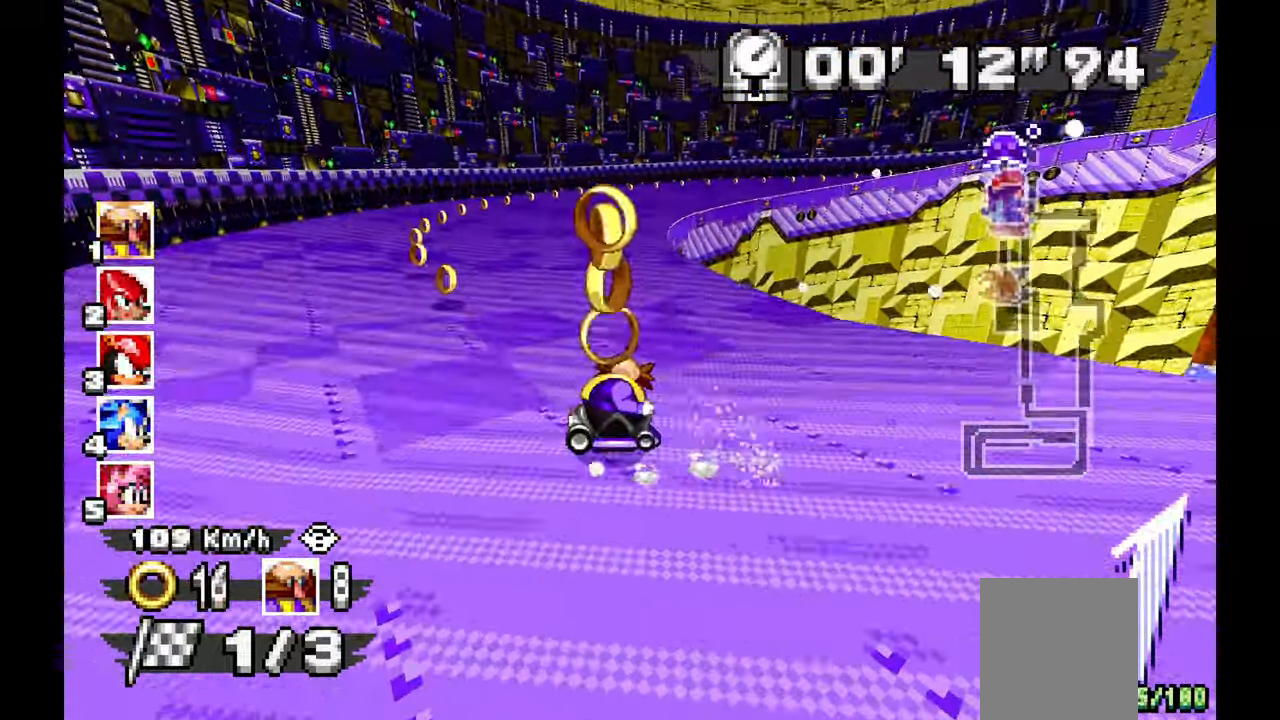
{"dt_ms": 1000, "buttons": ["A", "L1"], "left_stick": "up-left", "events": [[300, "L1", "up"], [450, "left_stick", "center"], [533, "left_stick", "left"], [783, "L1", "down"], [967, "left_stick", "up-left"]]}
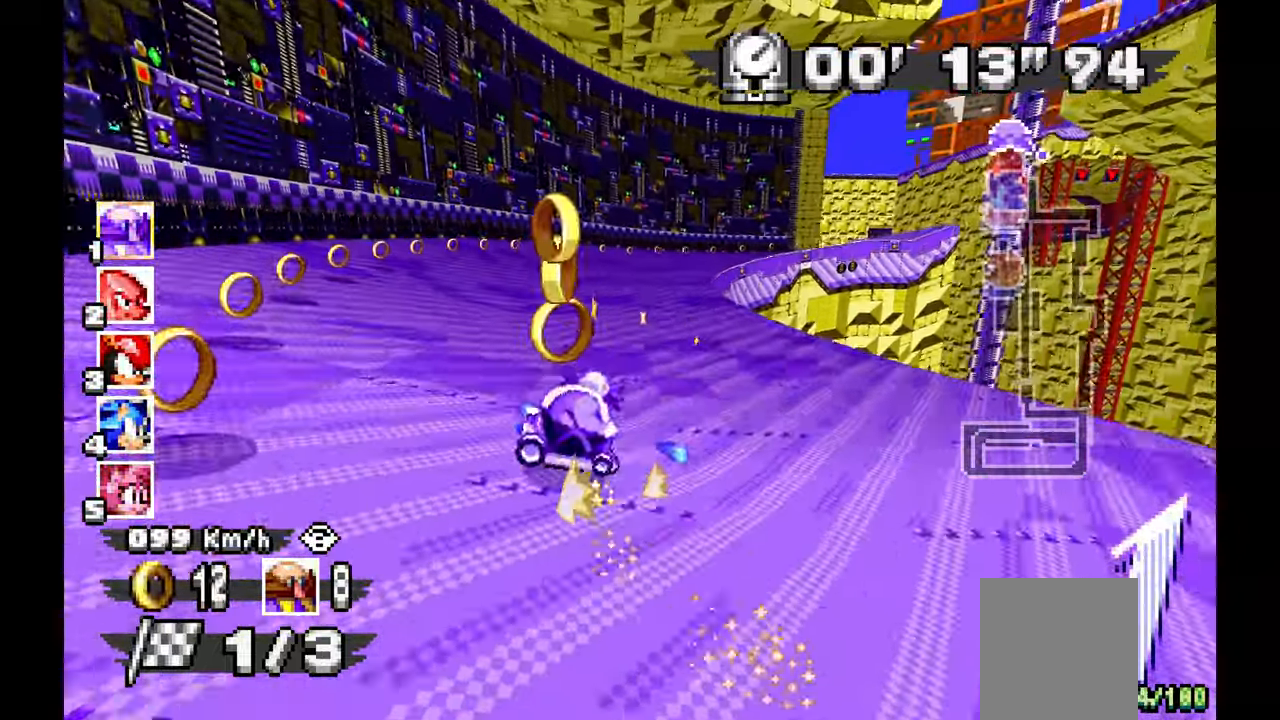
{"dt_ms": 500, "buttons": ["A"], "left_stick": "center", "events": [[300, "L1", "up"], [400, "left_stick", "center"]]}
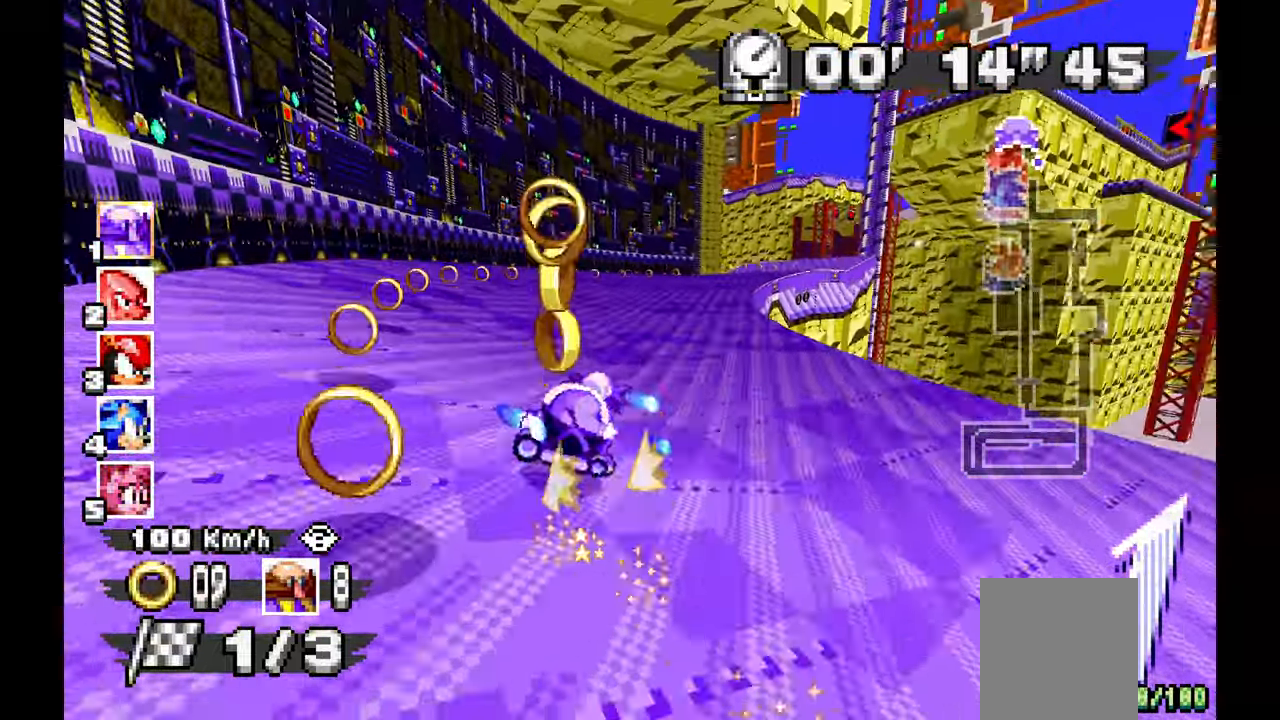
{"dt_ms": 500, "buttons": ["A"], "left_stick": "center", "events": [[100, "left_stick", "right"], [150, "left_stick", "center"], [200, "left_stick", "up"], [300, "left_stick", "right"], [500, "left_stick", "center"]]}
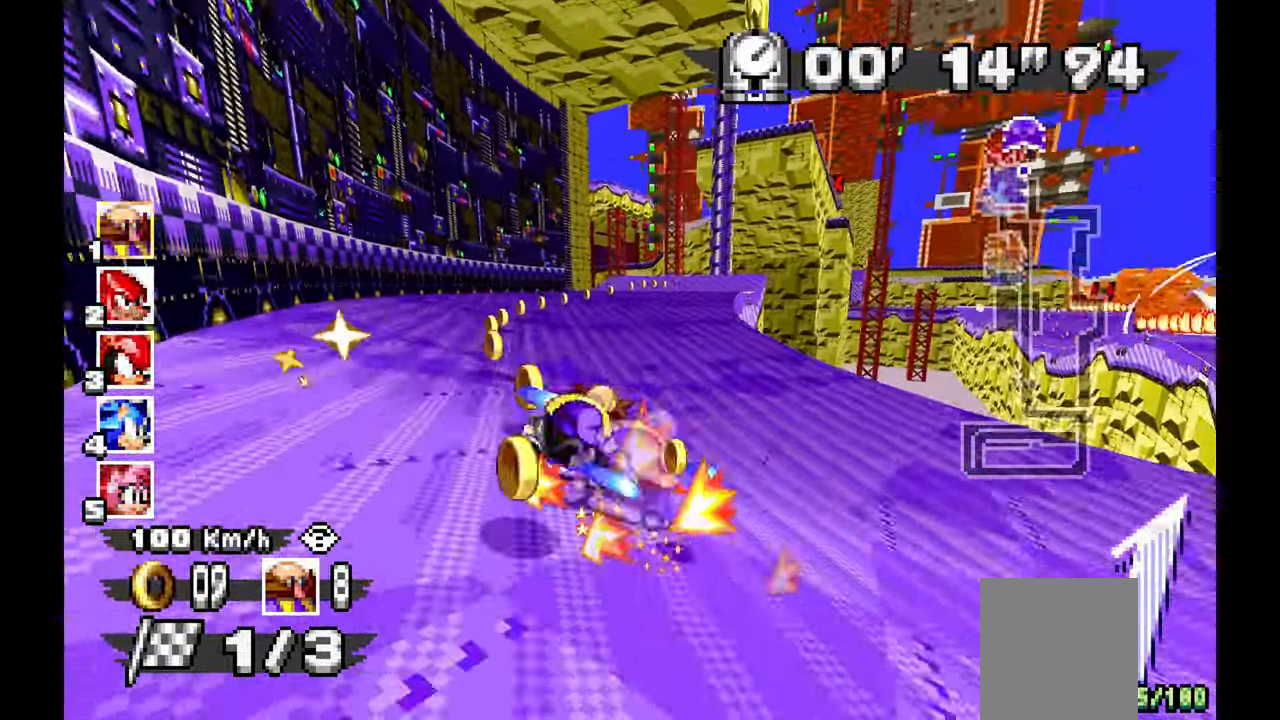
{"dt_ms": 500, "buttons": ["A"], "left_stick": "left", "events": [[100, "left_stick", "right"], [283, "left_stick", "center"], [383, "left_stick", "left"]]}
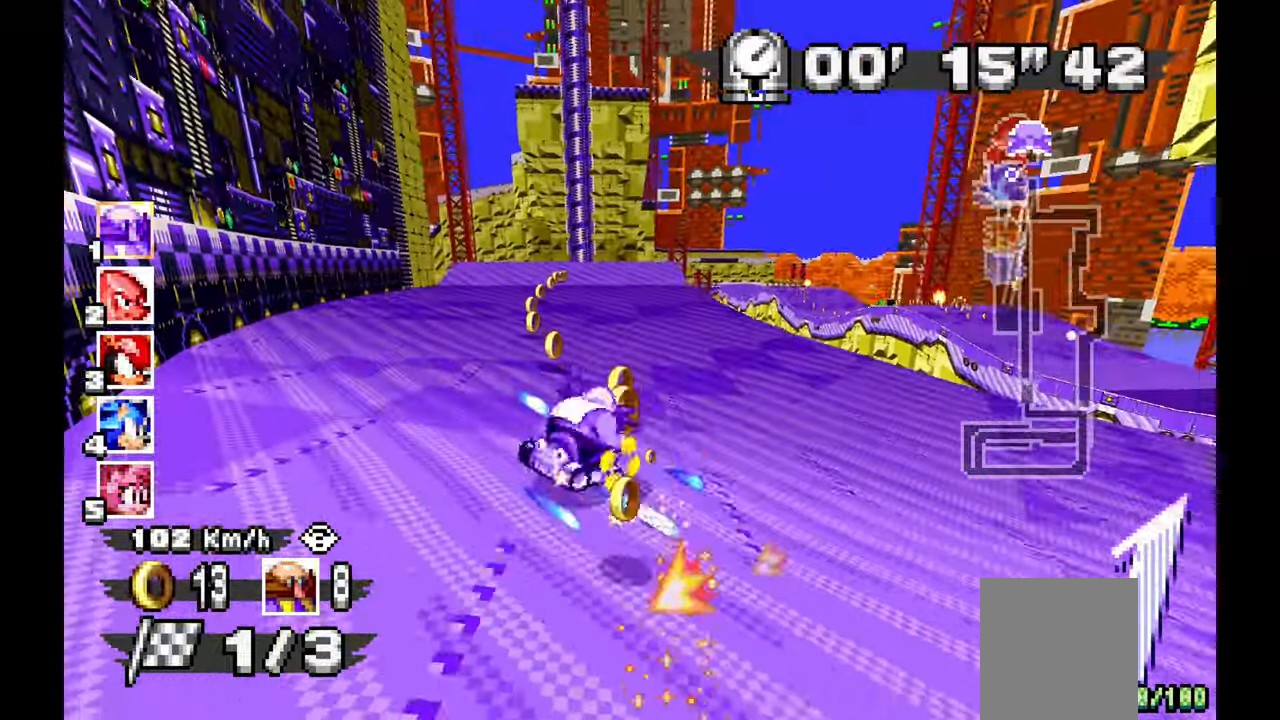
{"dt_ms": 500, "buttons": ["A"], "left_stick": "center", "events": [[117, "left_stick", "center"], [367, "left_stick", "right"], [483, "left_stick", "center"]]}
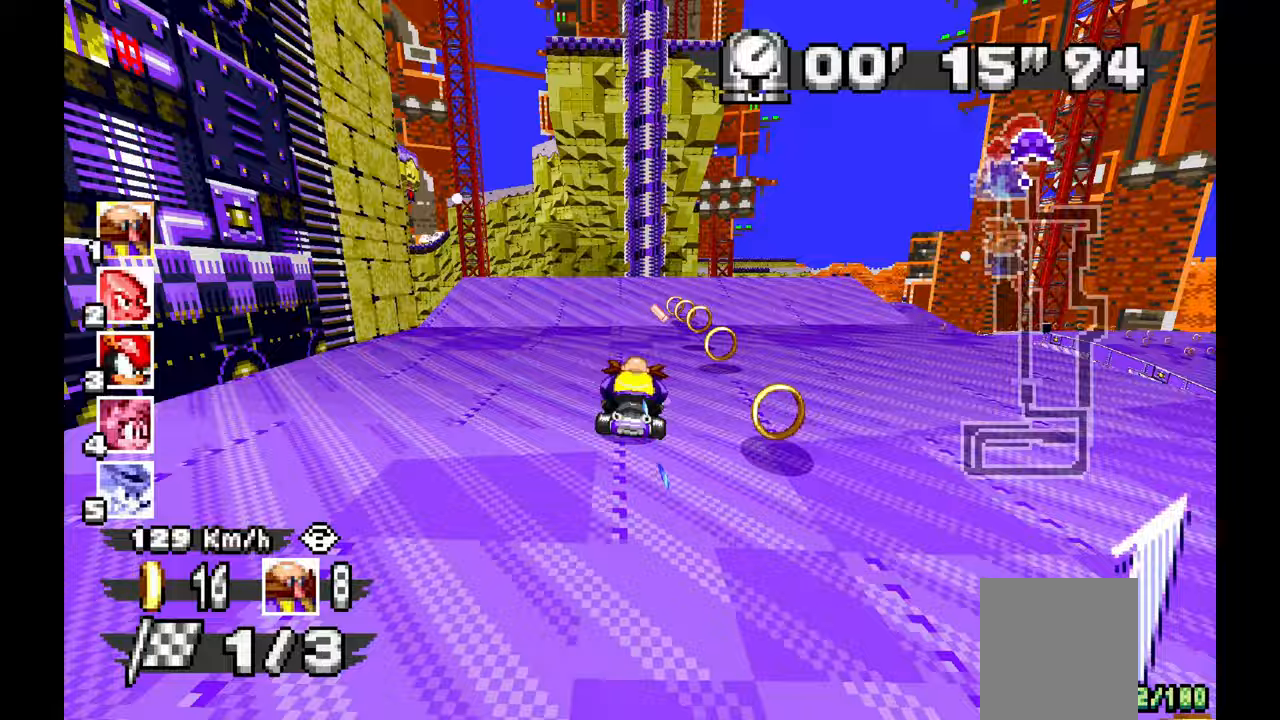
{"dt_ms": 500, "buttons": ["A"], "left_stick": "center", "events": [[150, "left_stick", "up-left"], [367, "left_stick", "center"]]}
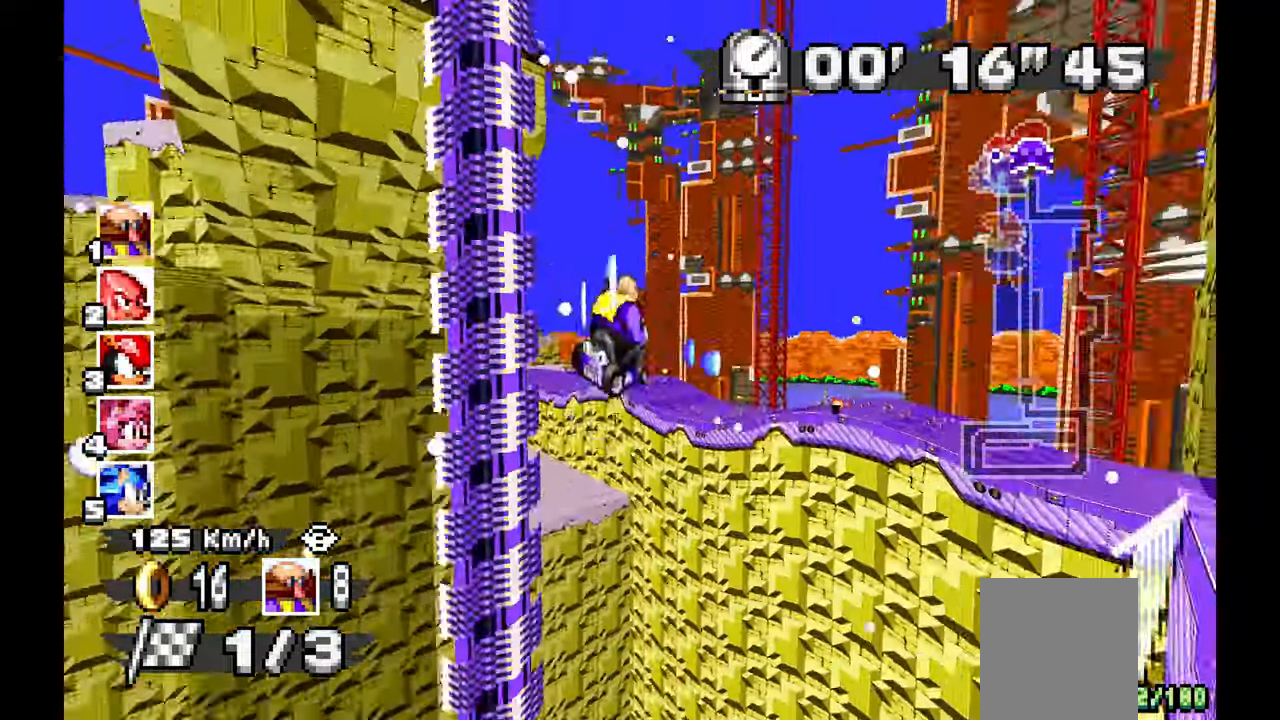
{"dt_ms": 500, "buttons": ["A"], "left_stick": "center", "events": []}
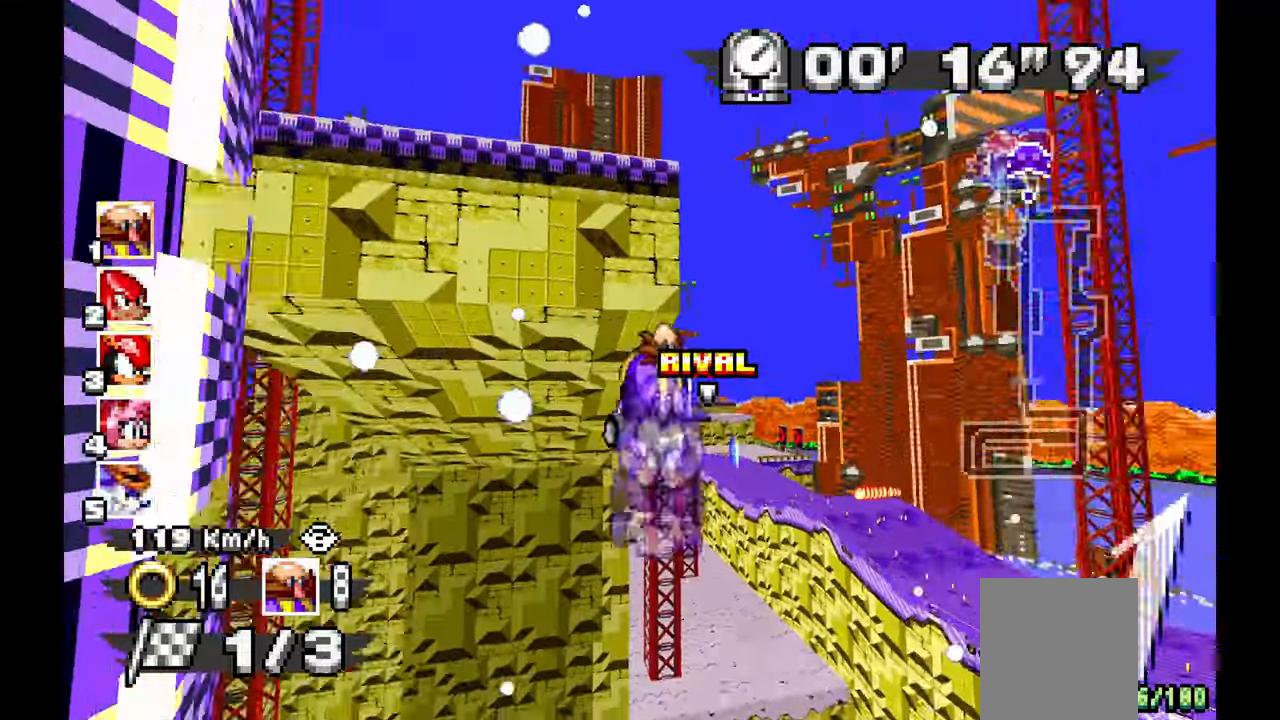
{"dt_ms": 500, "buttons": ["A"], "left_stick": "center", "events": [[167, "left_stick", "up-left"], [283, "left_stick", "center"]]}
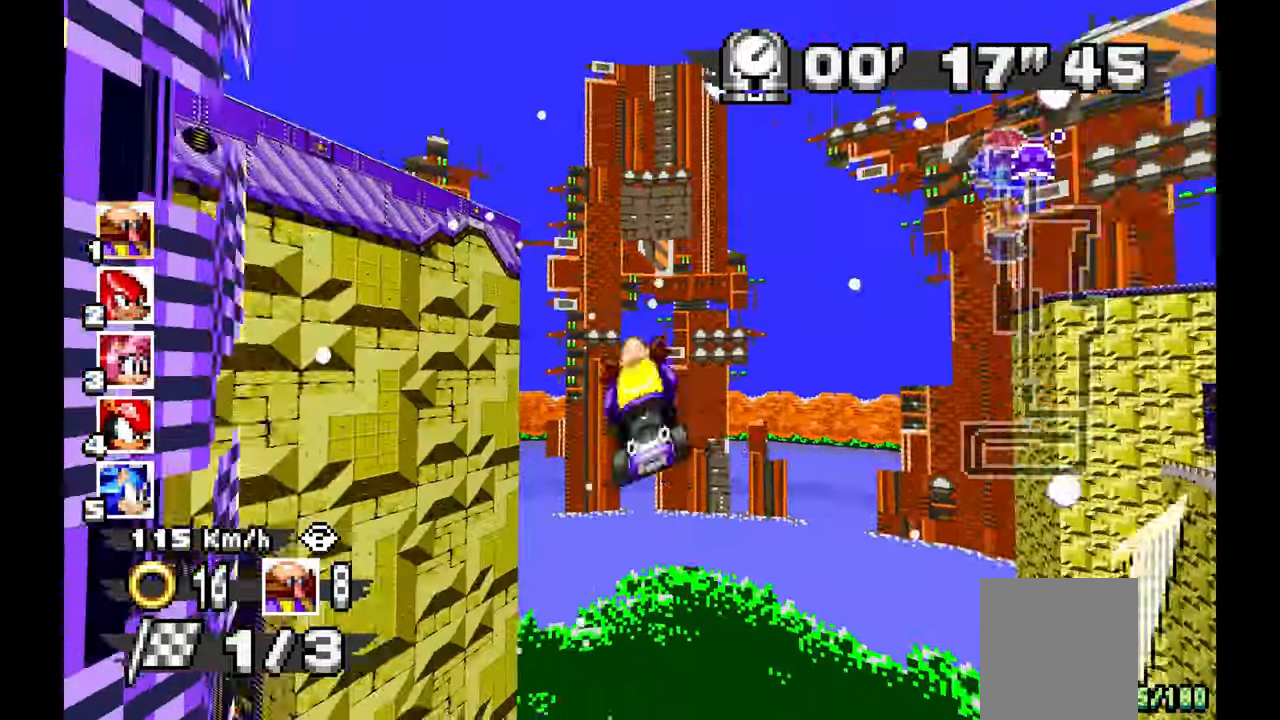
{"dt_ms": 1000, "buttons": ["A"], "left_stick": "center", "events": []}
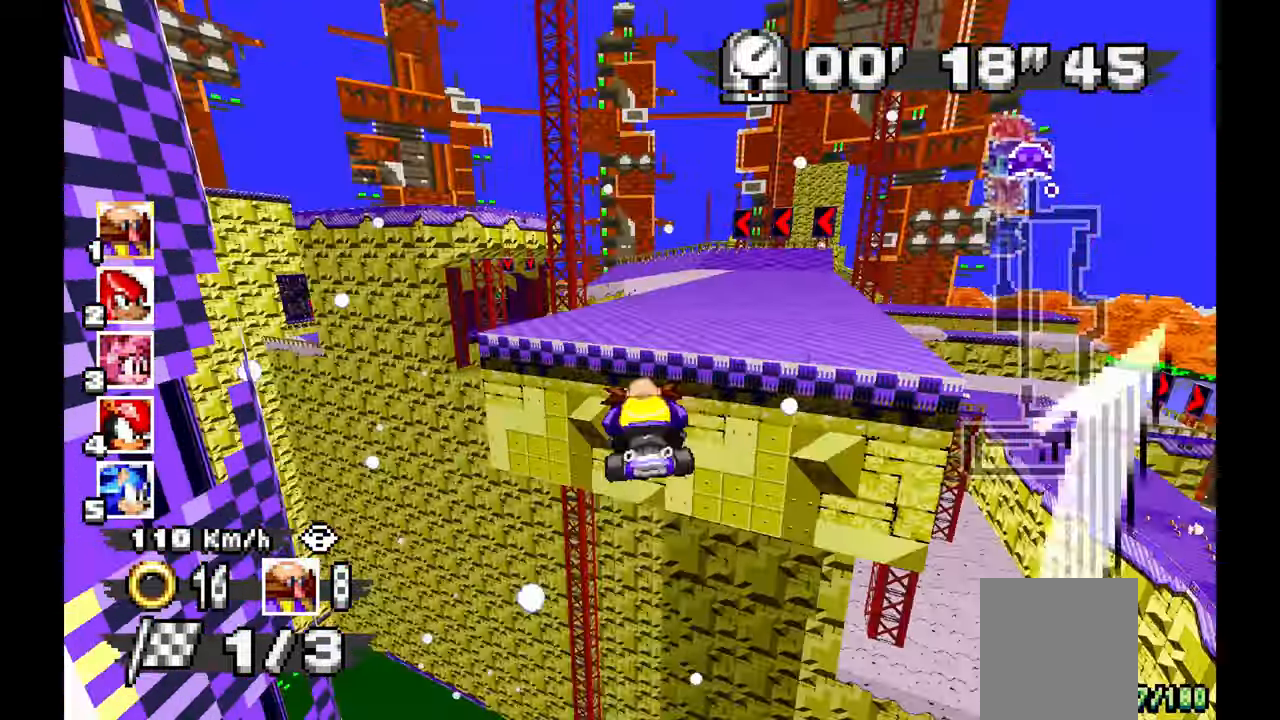
{"dt_ms": 500, "buttons": ["A"], "left_stick": "center", "events": []}
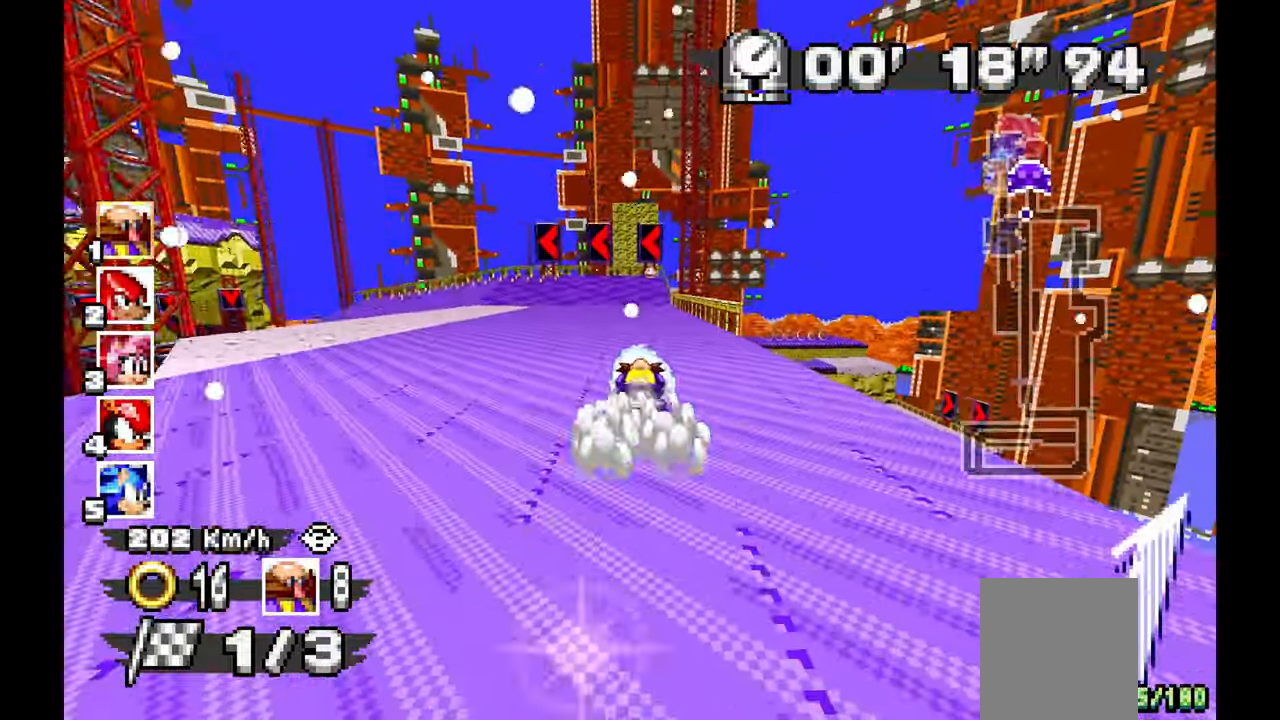
{"dt_ms": 500, "buttons": [], "left_stick": "left", "events": [[17, "left_stick", "up-left"], [100, "left_stick", "left"], [267, "A", "up"]]}
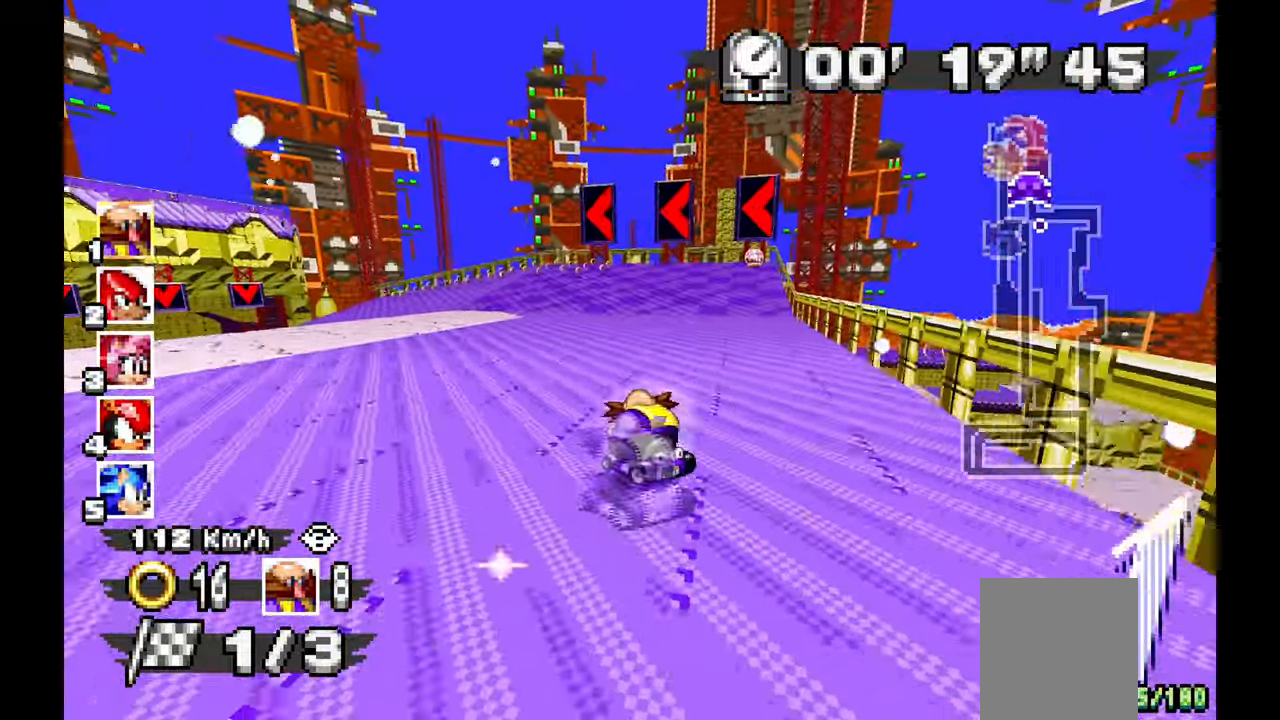
{"dt_ms": 500, "buttons": ["A"], "left_stick": "left", "events": [[150, "A", "down"]]}
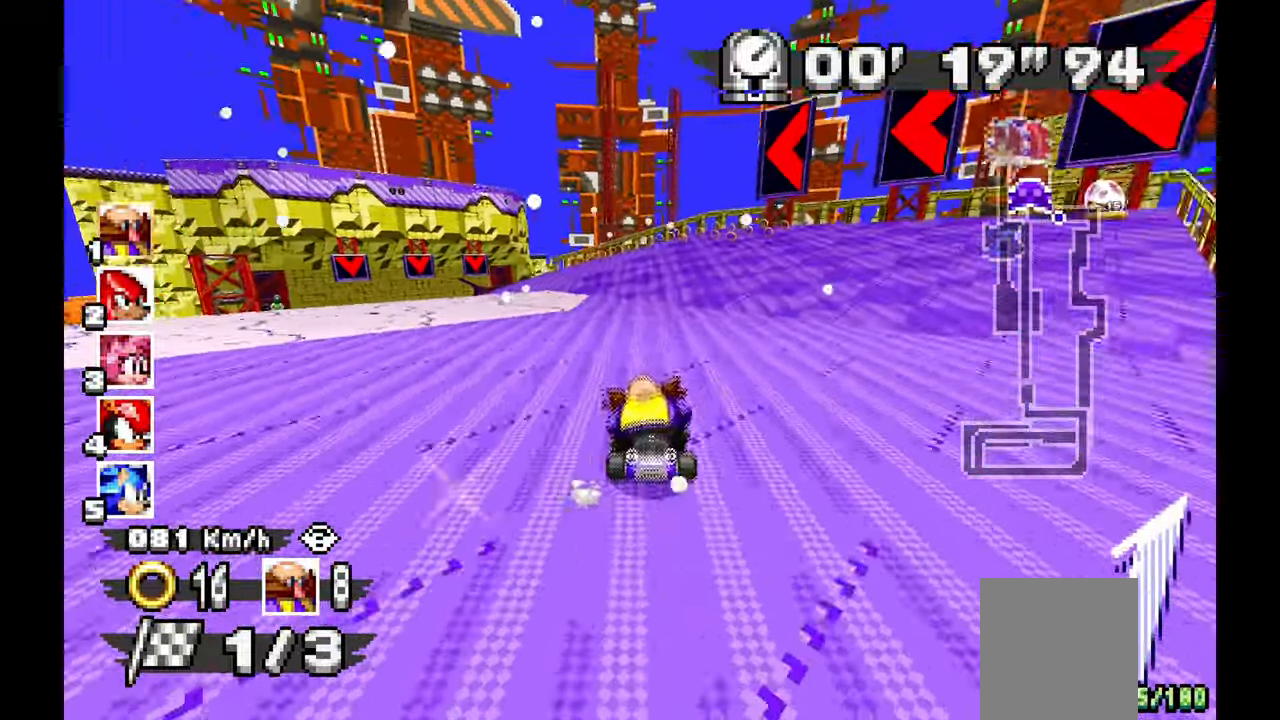
{"dt_ms": 500, "buttons": ["A"], "left_stick": "center", "events": [[250, "left_stick", "center"], [333, "left_stick", "right"], [450, "left_stick", "center"]]}
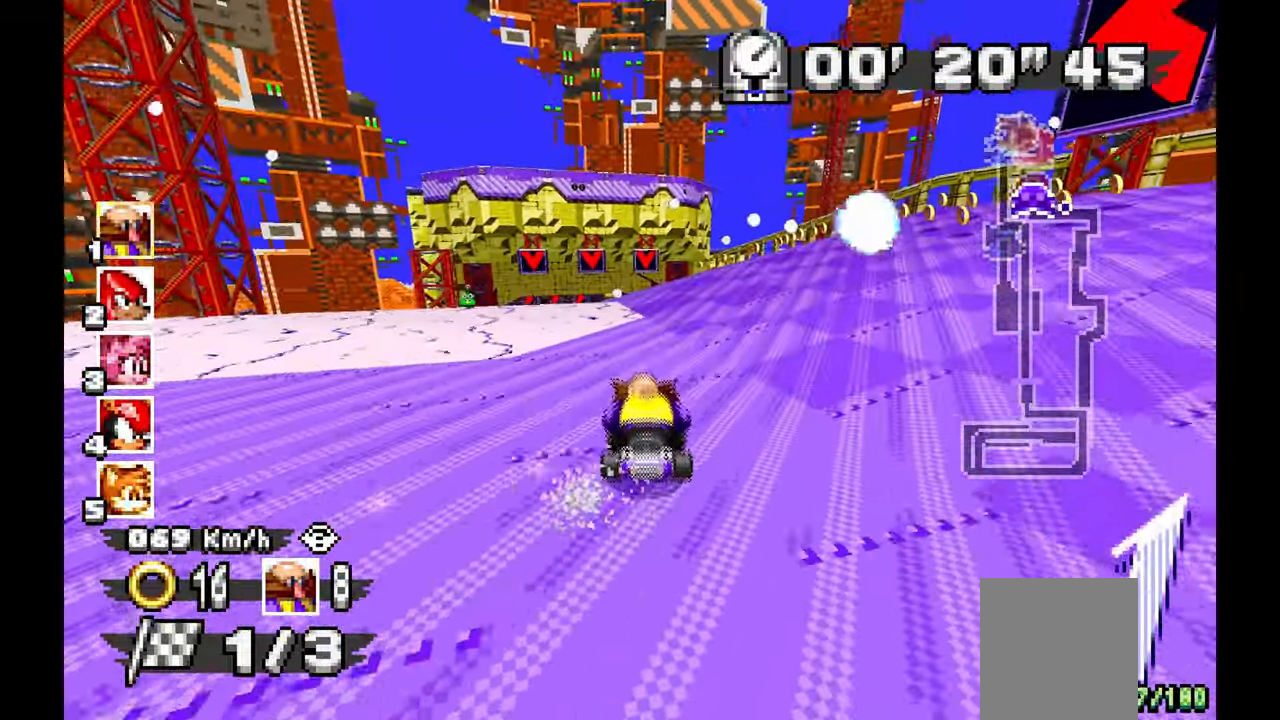
{"dt_ms": 500, "buttons": ["A"], "left_stick": "center", "events": []}
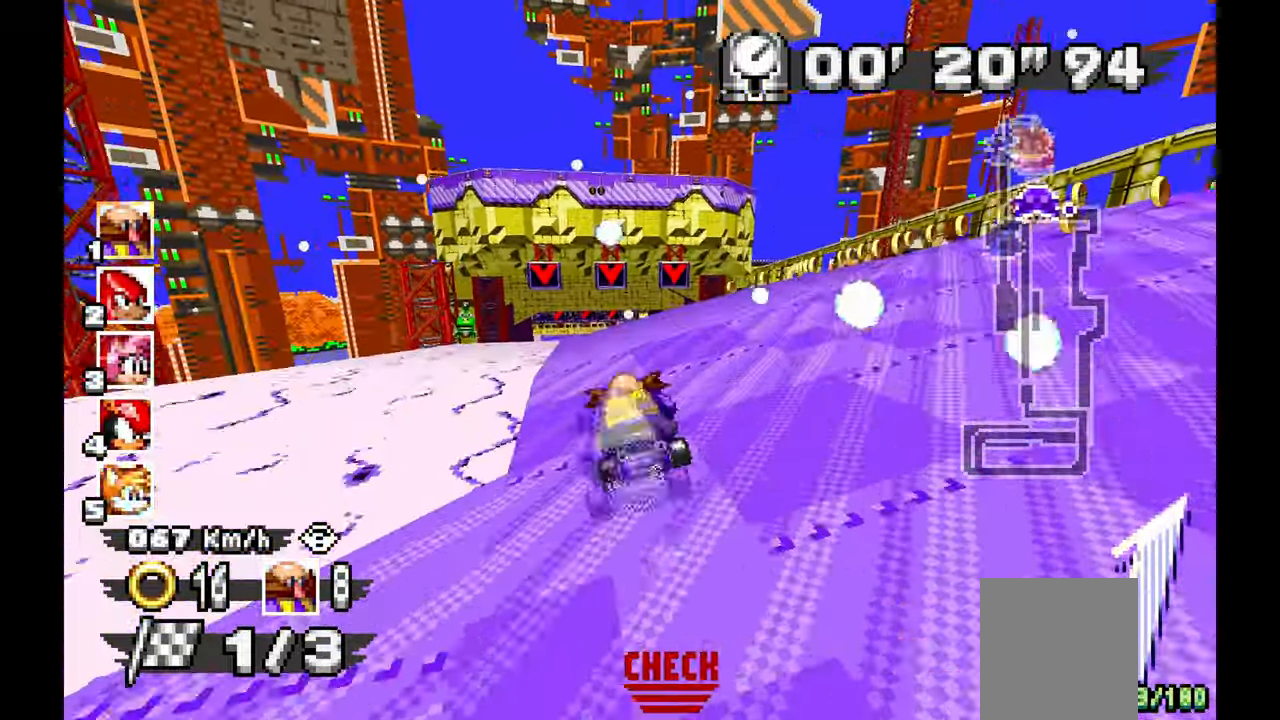
{"dt_ms": 500, "buttons": ["A", "L1"], "left_stick": "right", "events": [[183, "L1", "down"], [383, "left_stick", "right"]]}
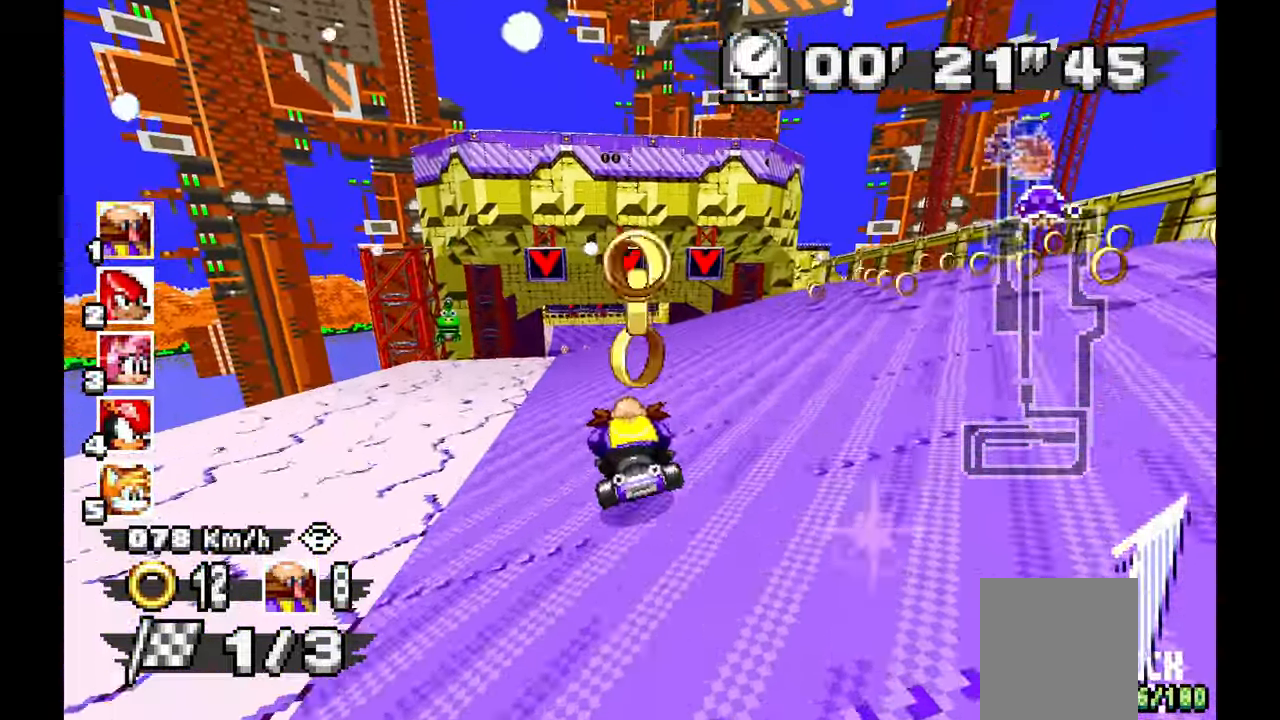
{"dt_ms": 500, "buttons": ["A"], "left_stick": "center", "events": [[83, "left_stick", "center"], [350, "L1", "up"]]}
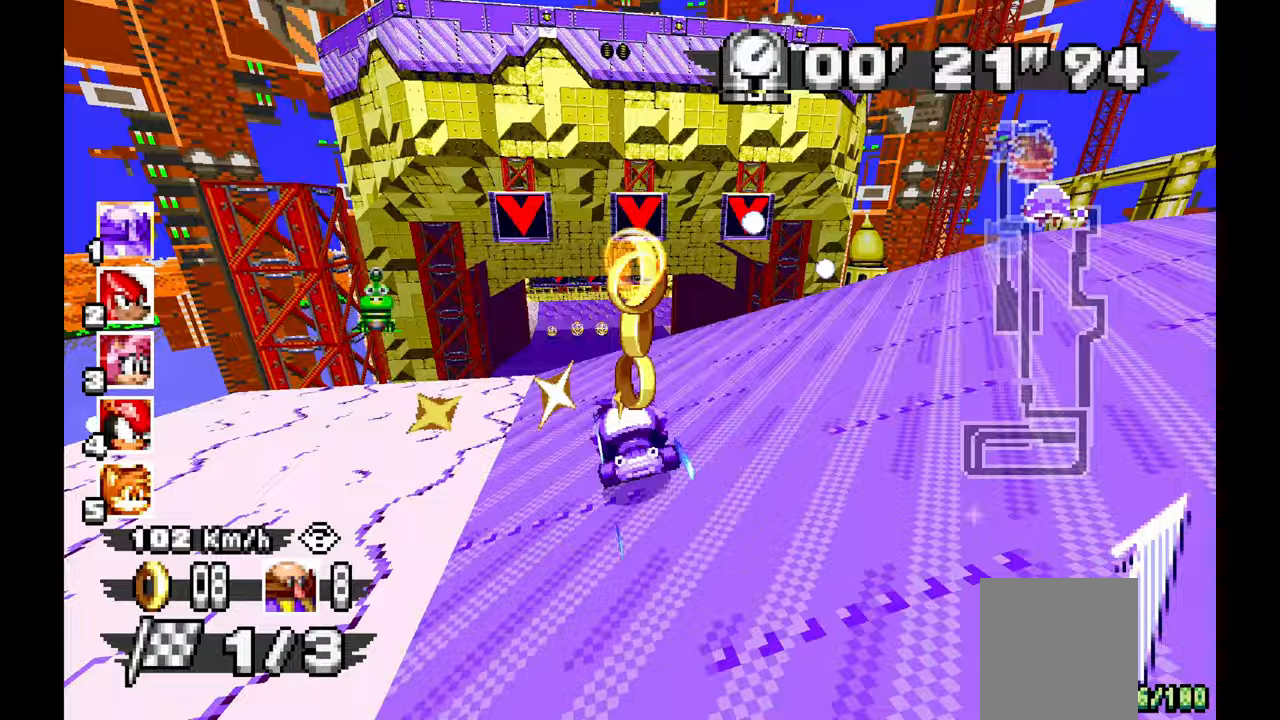
{"dt_ms": 500, "buttons": ["A"], "left_stick": "center", "events": []}
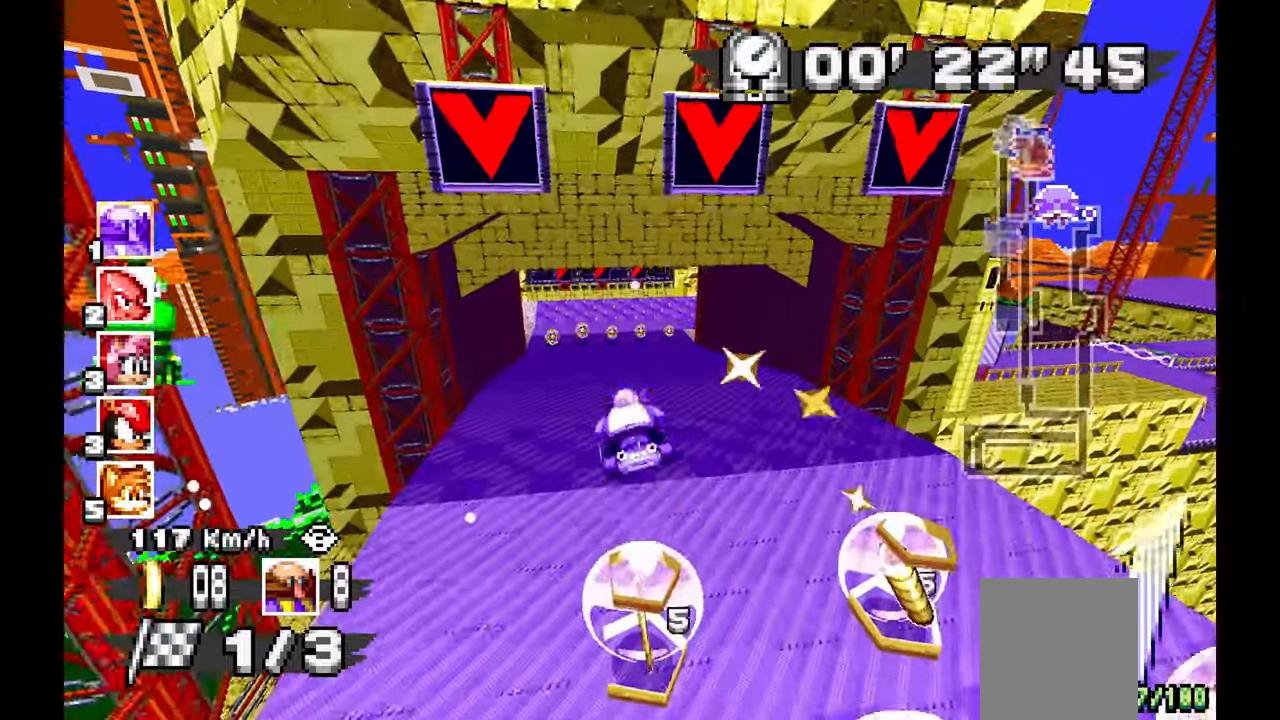
{"dt_ms": 500, "buttons": ["A"], "left_stick": "center", "events": []}
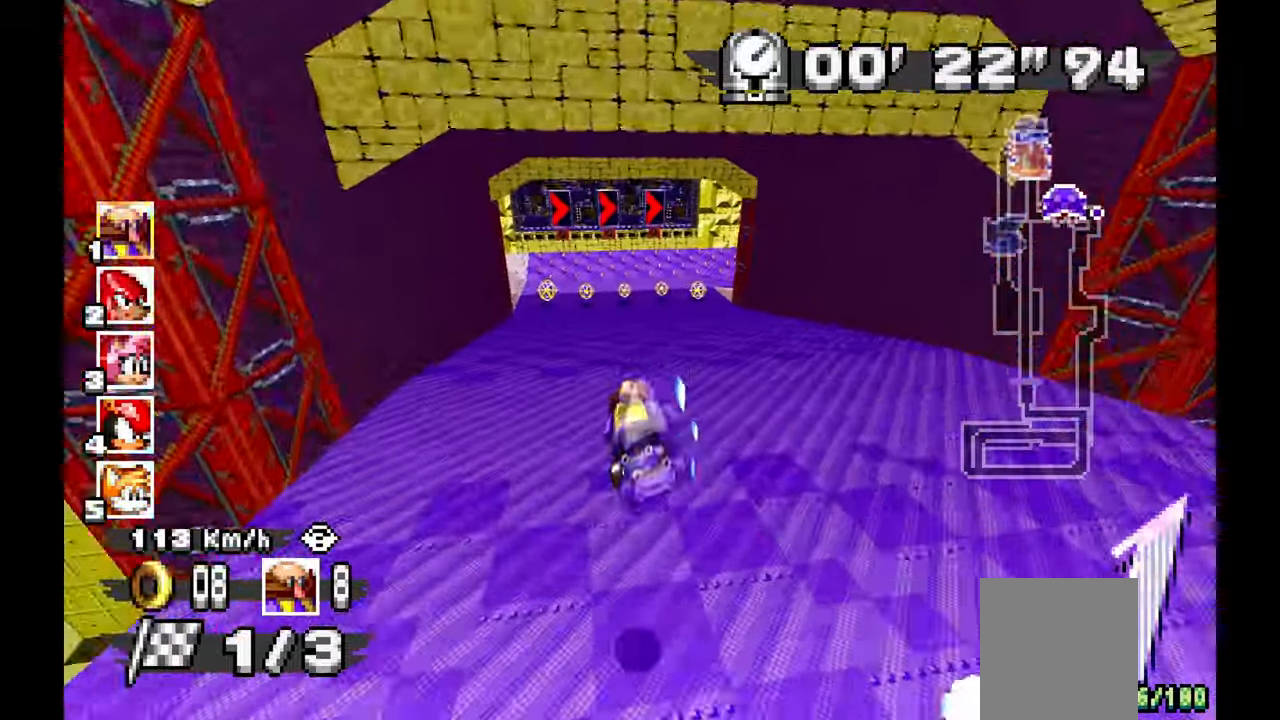
{"dt_ms": 500, "buttons": ["A"], "left_stick": "right", "events": [[183, "left_stick", "right"]]}
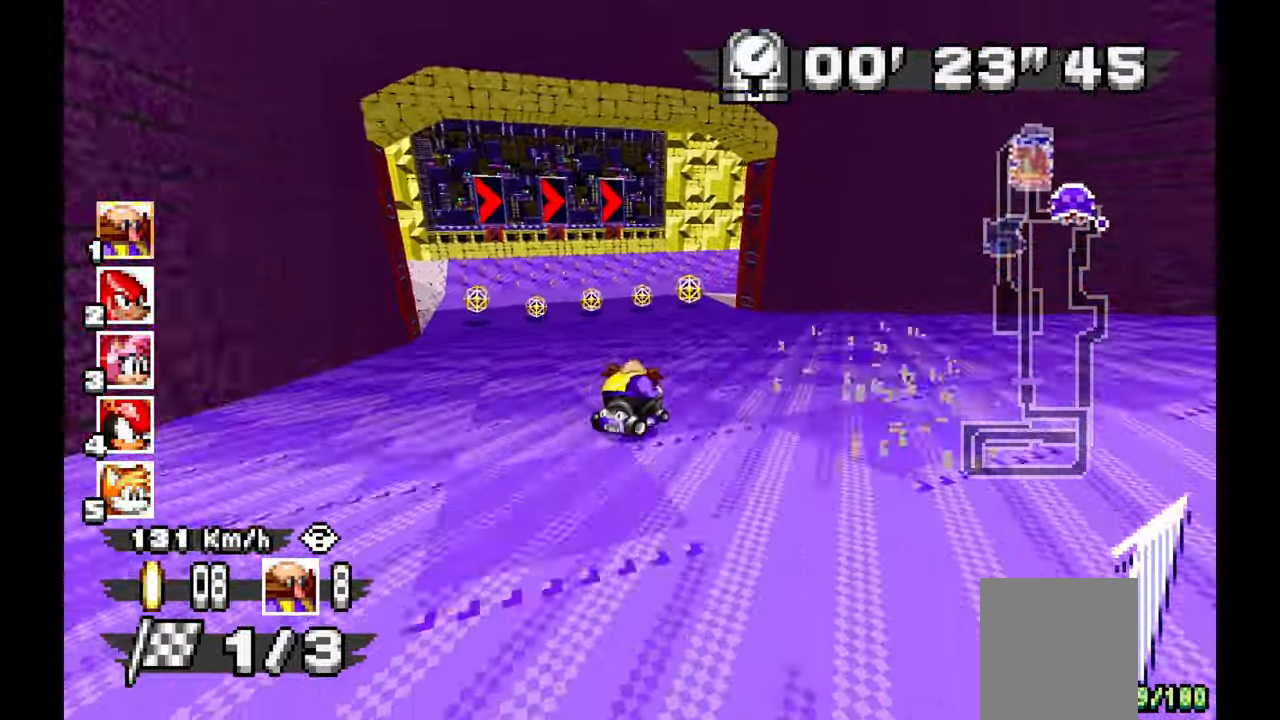
{"dt_ms": 500, "buttons": ["A"], "left_stick": "right", "events": []}